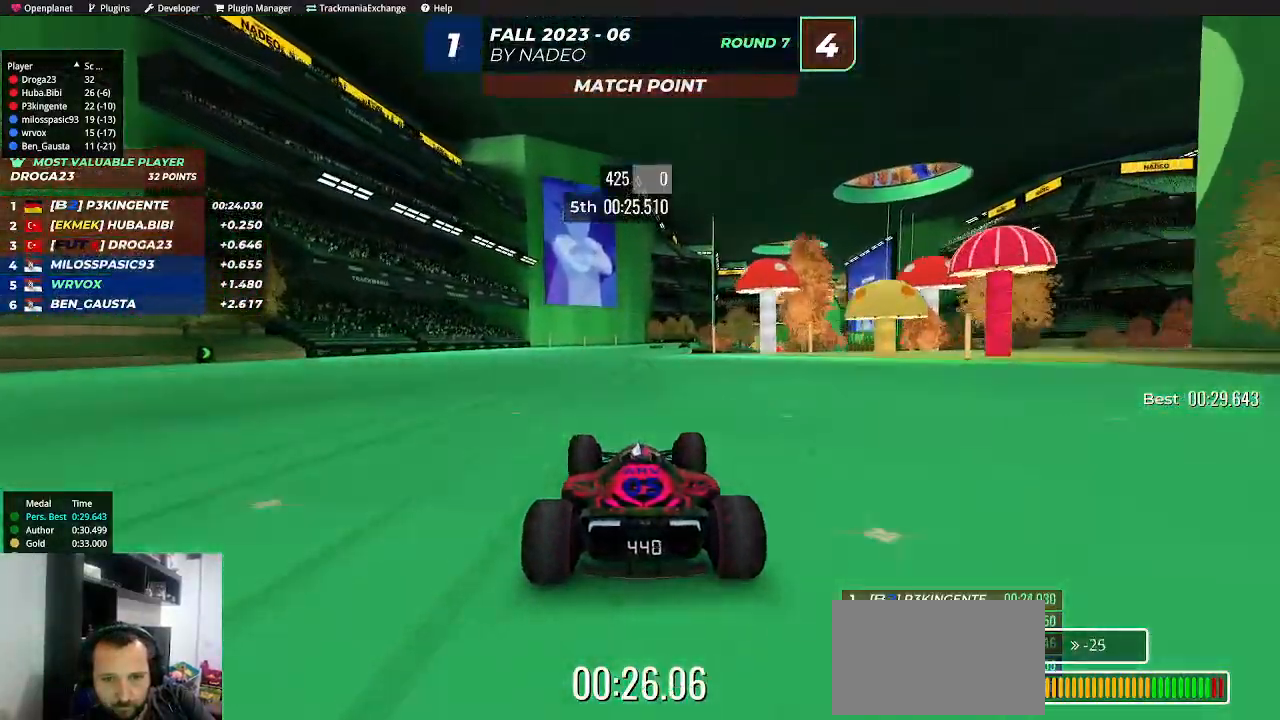
Gameplay with keyboard; each line is a JSON object with the keys held at the frame after it. "events" lists presses ("down") and releases ("up") of "down", "left", "right", "shift" and "up" between this image and that frame as [ms after this image, input, new state], when the widget could be followed in between. No other keys are recorded. Mouse input is not recorded.
{"keys": ["right", "up"], "events": [[17, "right", "down"], [200, "right", "up"], [367, "right", "down"]]}
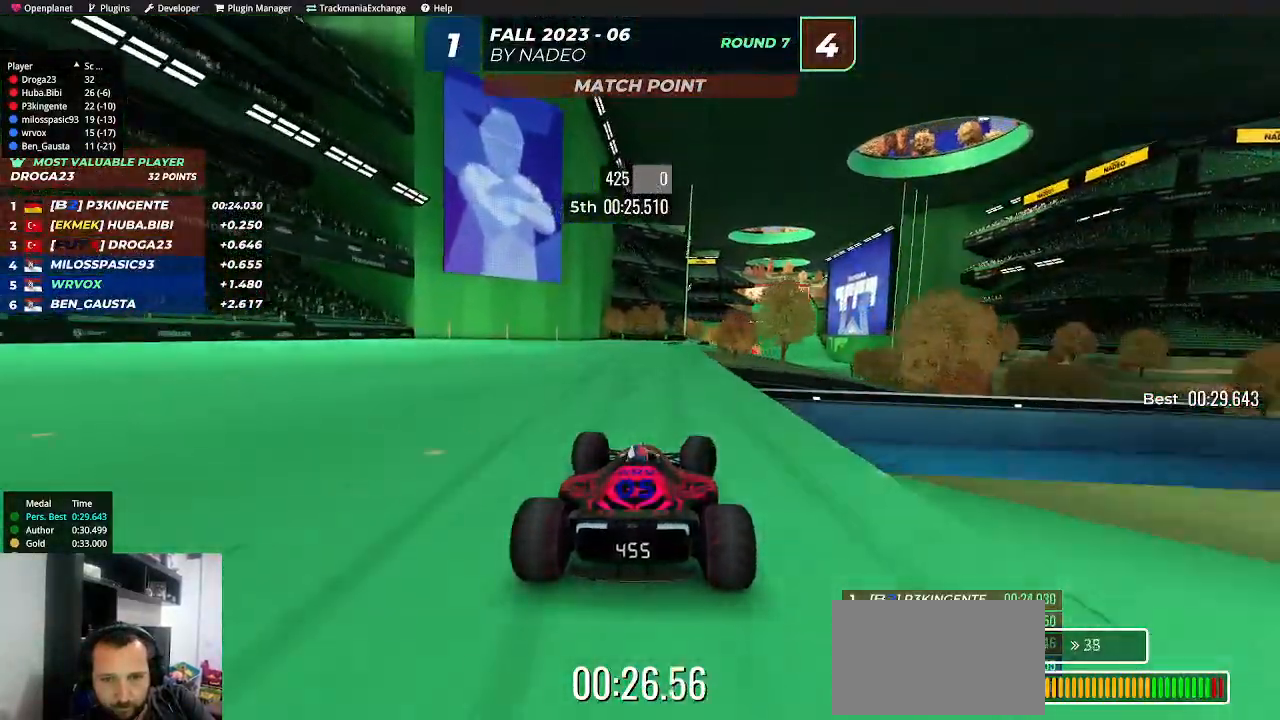
{"keys": ["up"], "events": [[167, "right", "up"], [400, "right", "down"], [500, "right", "up"]]}
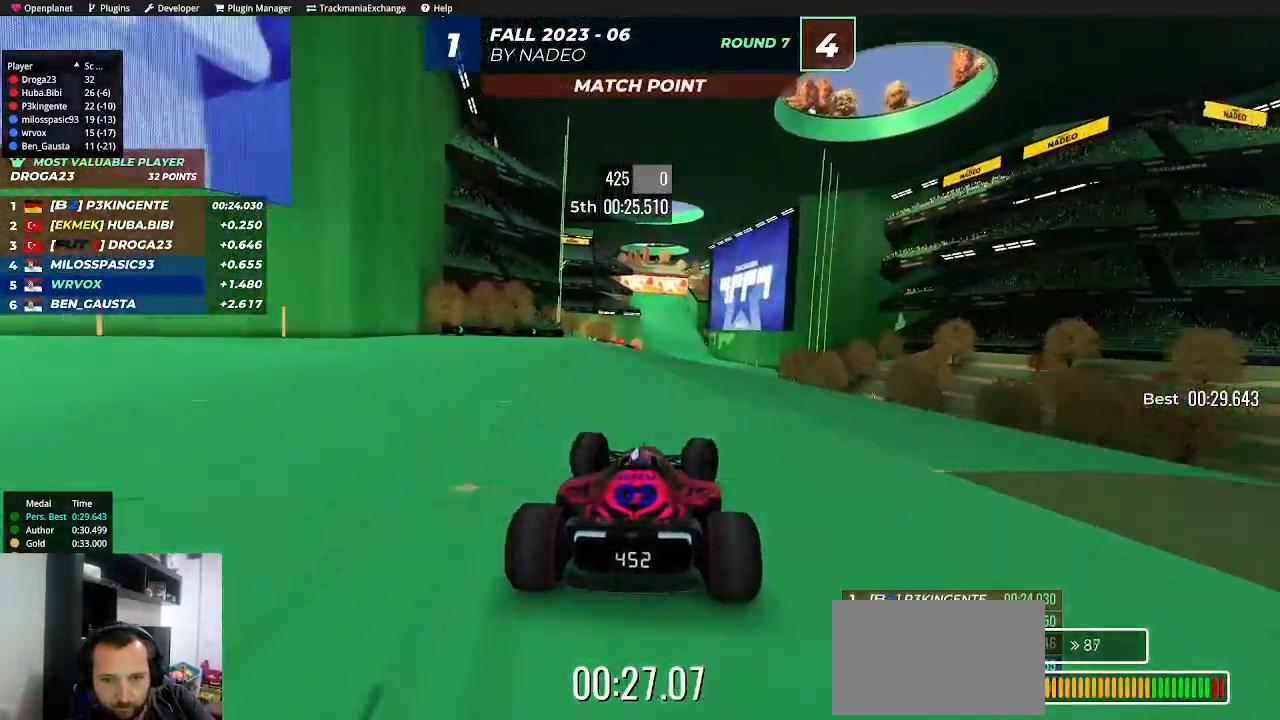
{"keys": ["up"], "events": []}
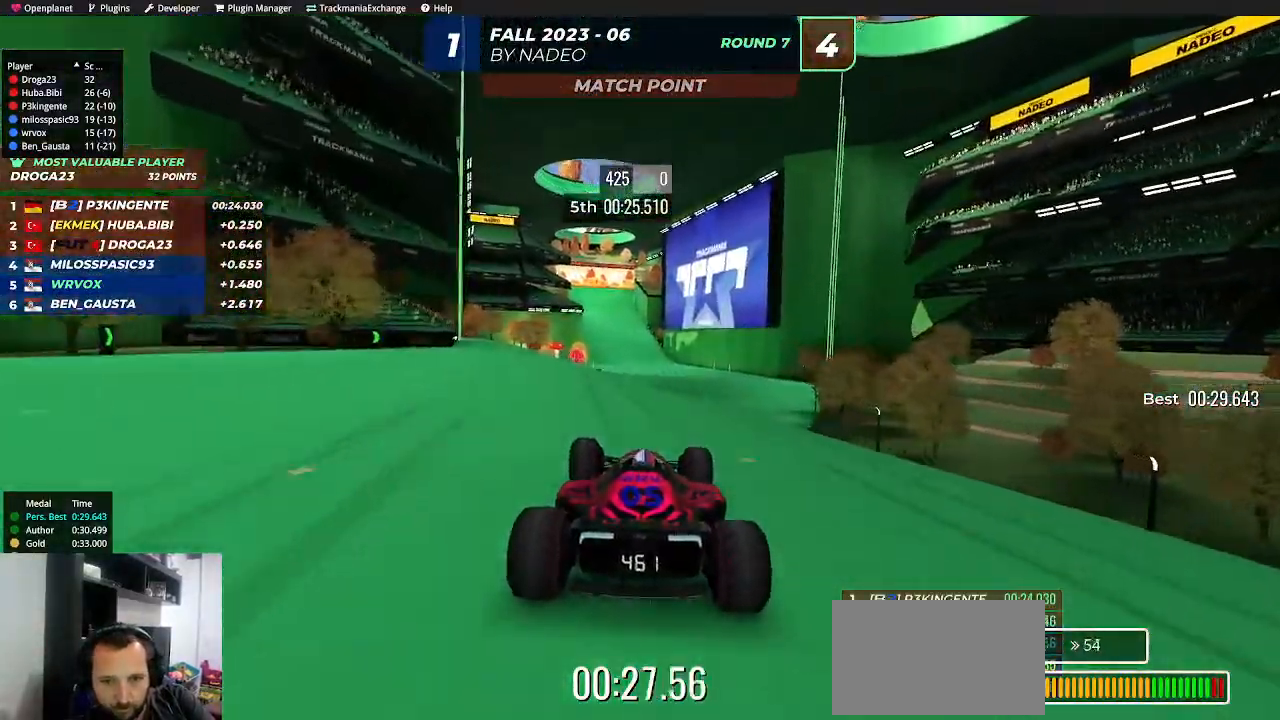
{"keys": ["up"], "events": []}
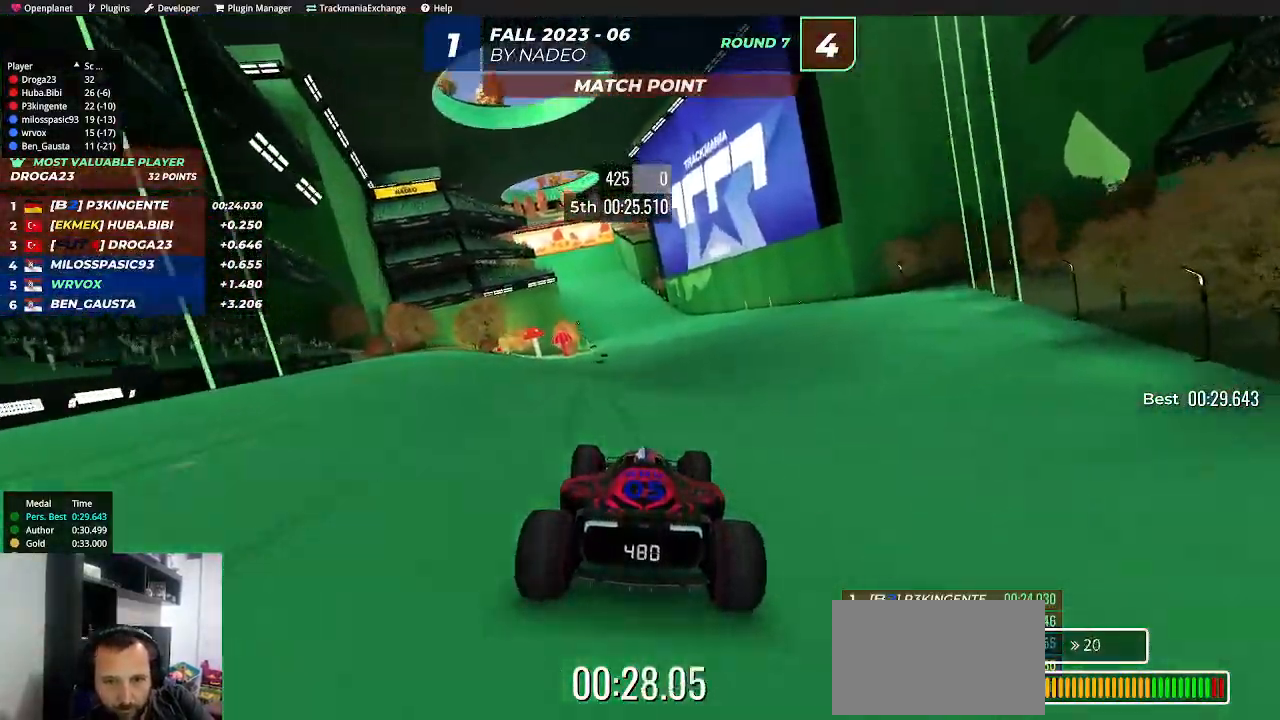
{"keys": ["up"], "events": []}
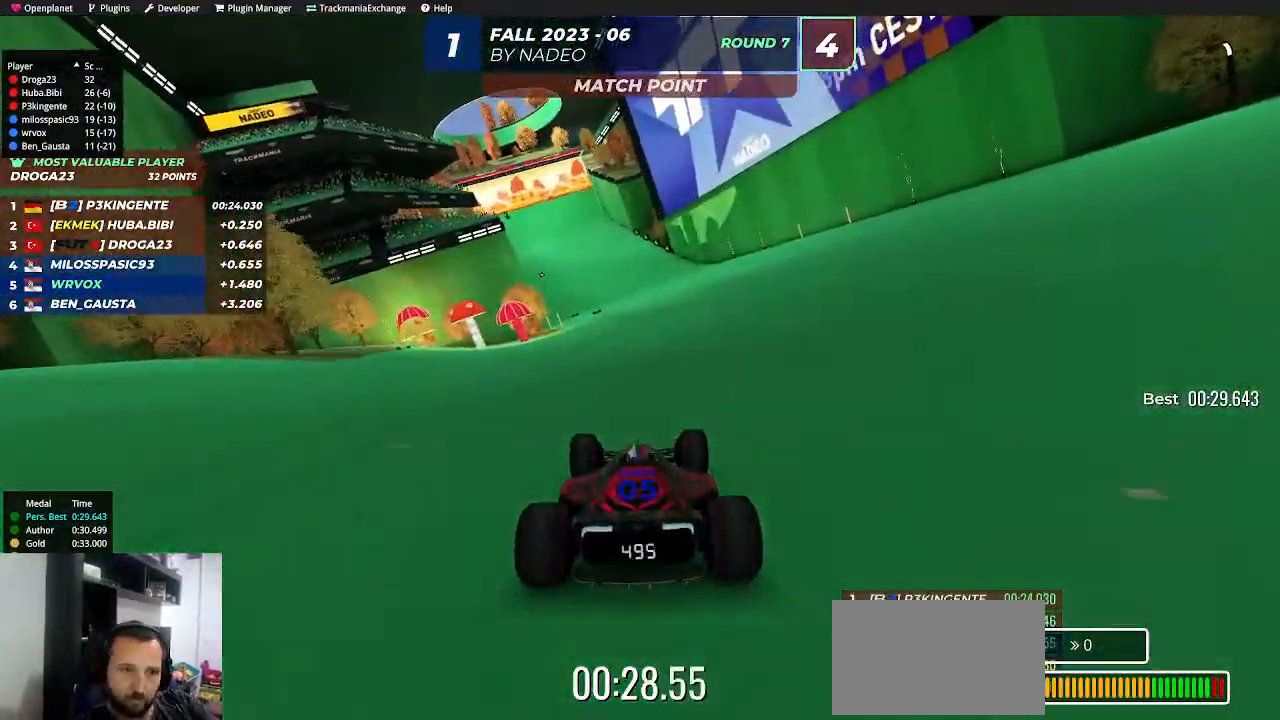
{"keys": ["left", "up"], "events": [[17, "left", "down"], [133, "left", "up"], [433, "left", "down"]]}
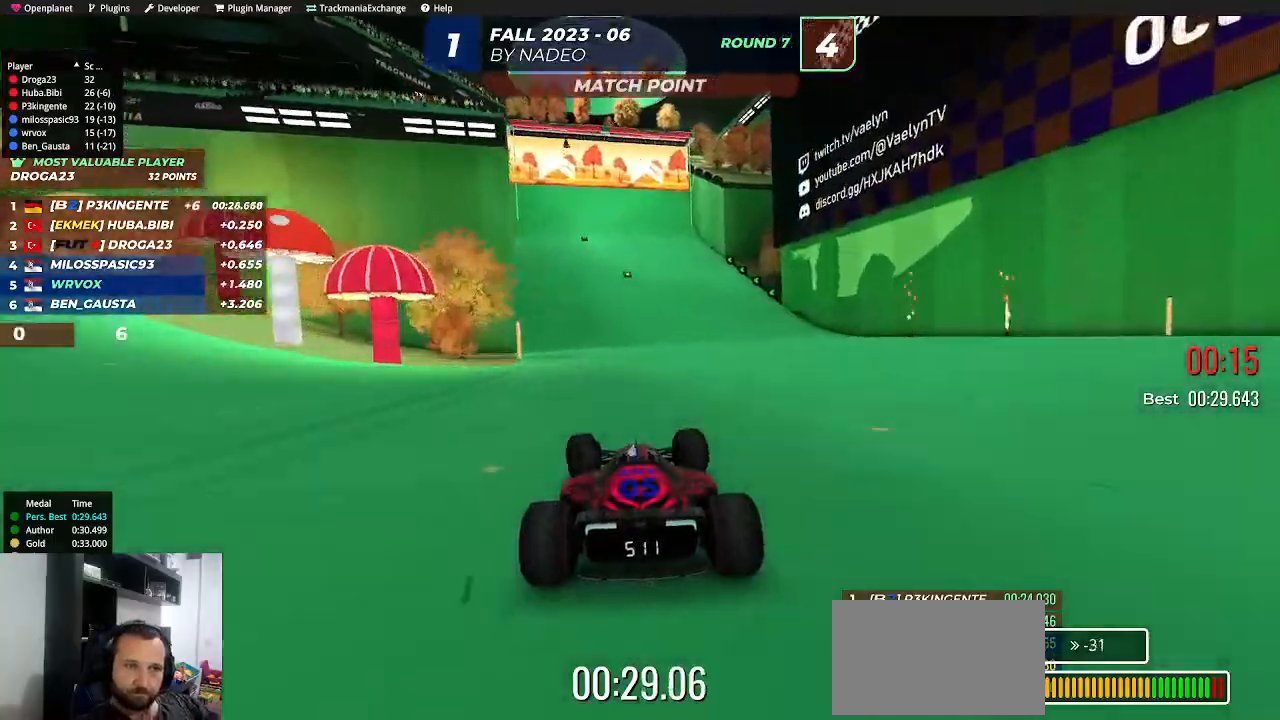
{"keys": ["left", "up"], "events": [[83, "left", "up"], [483, "left", "down"]]}
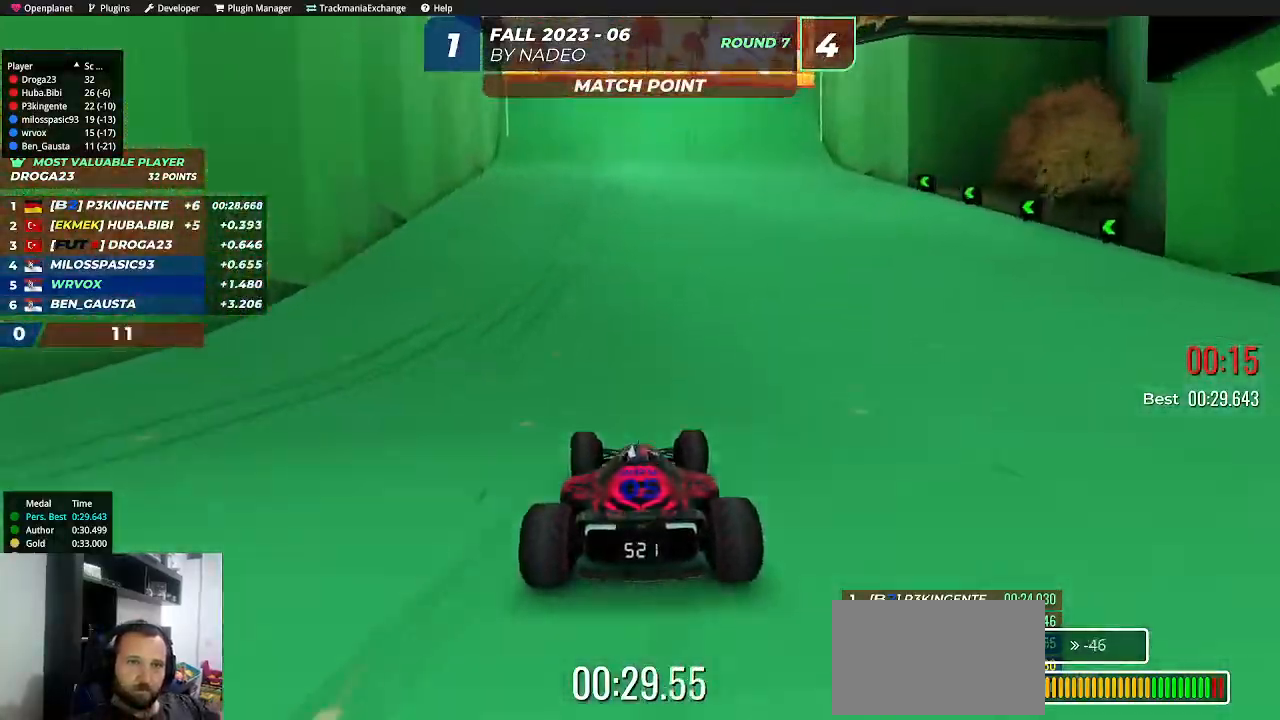
{"keys": ["up"], "events": [[200, "left", "up"]]}
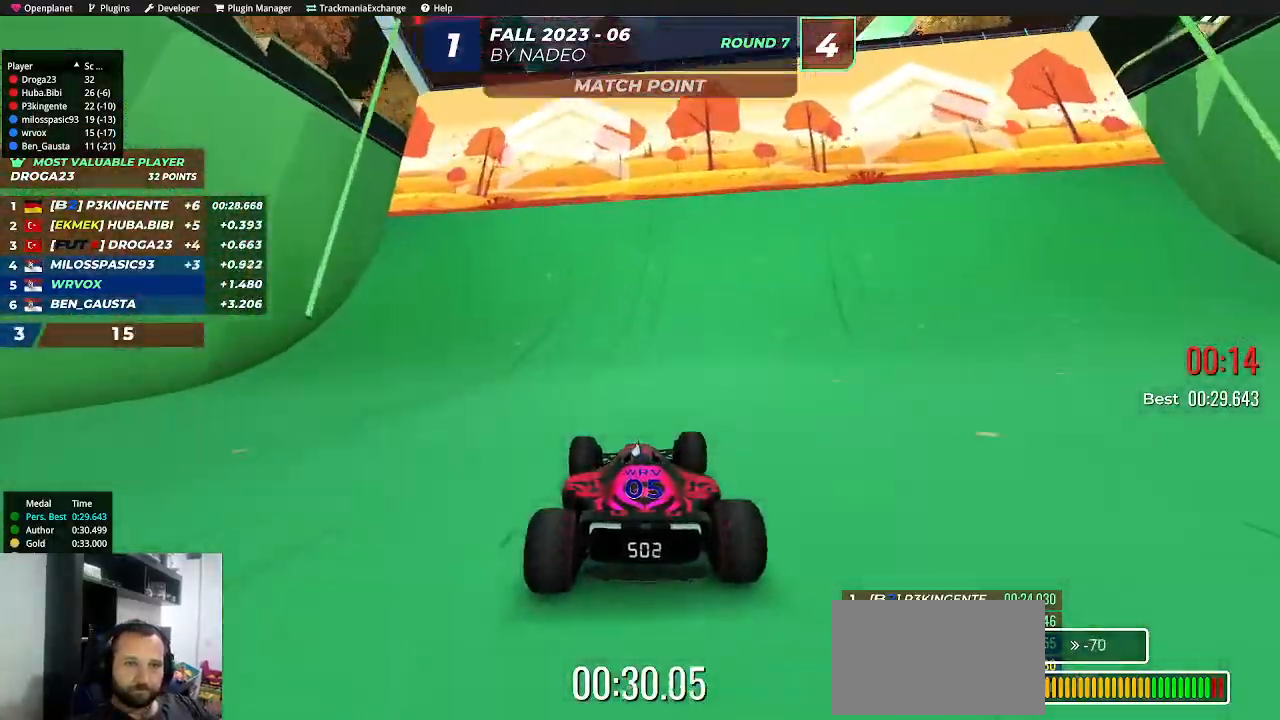
{"keys": ["up"], "events": []}
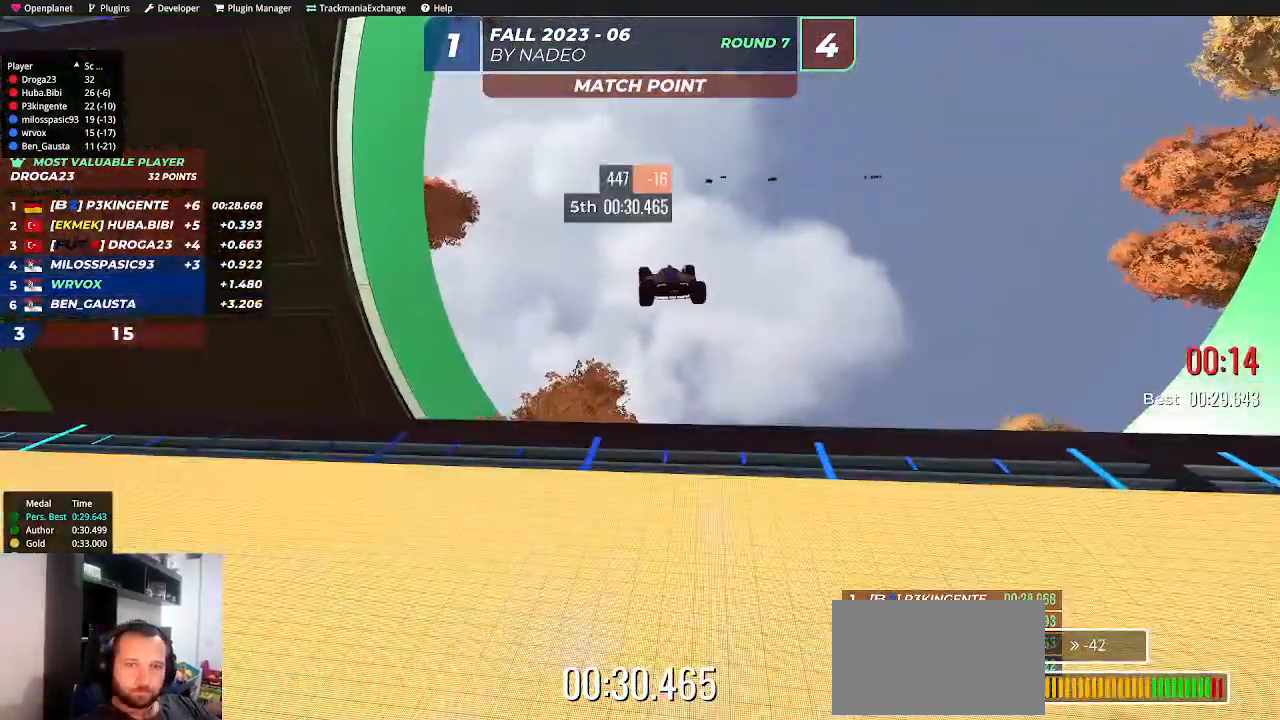
{"keys": [], "events": [[83, "up", "up"]]}
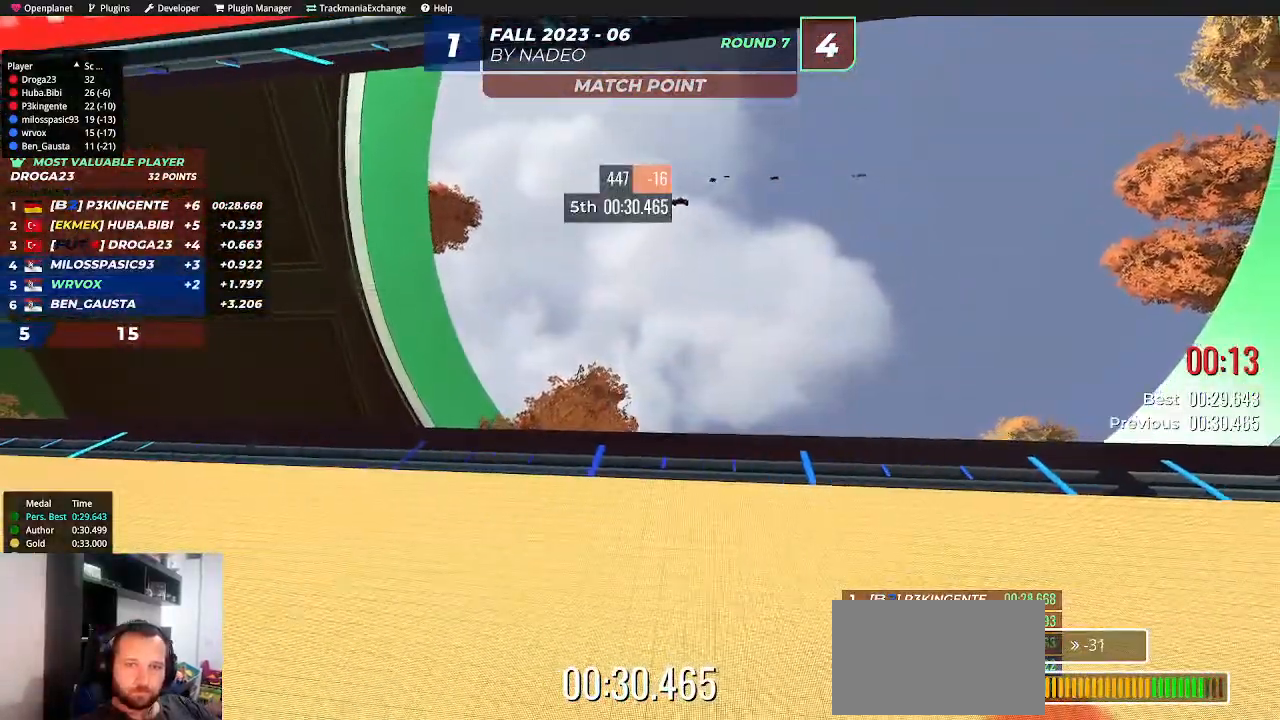
{"keys": [], "events": []}
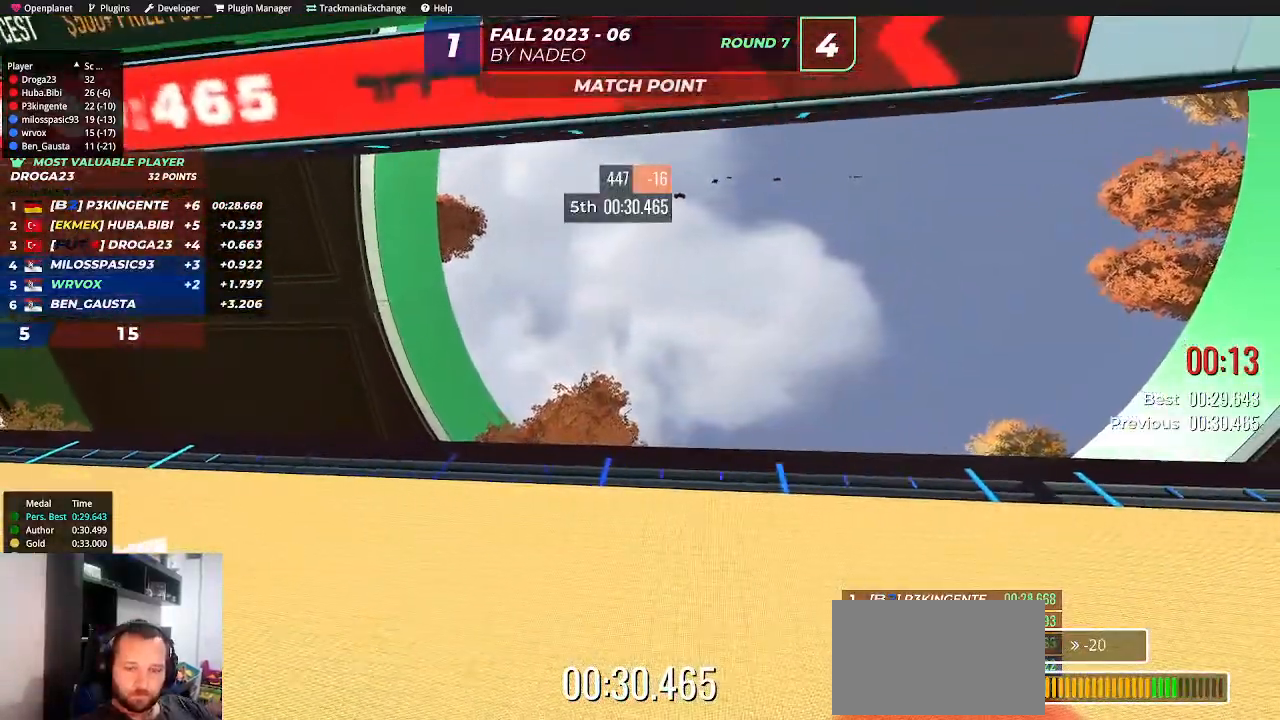
{"keys": [], "events": []}
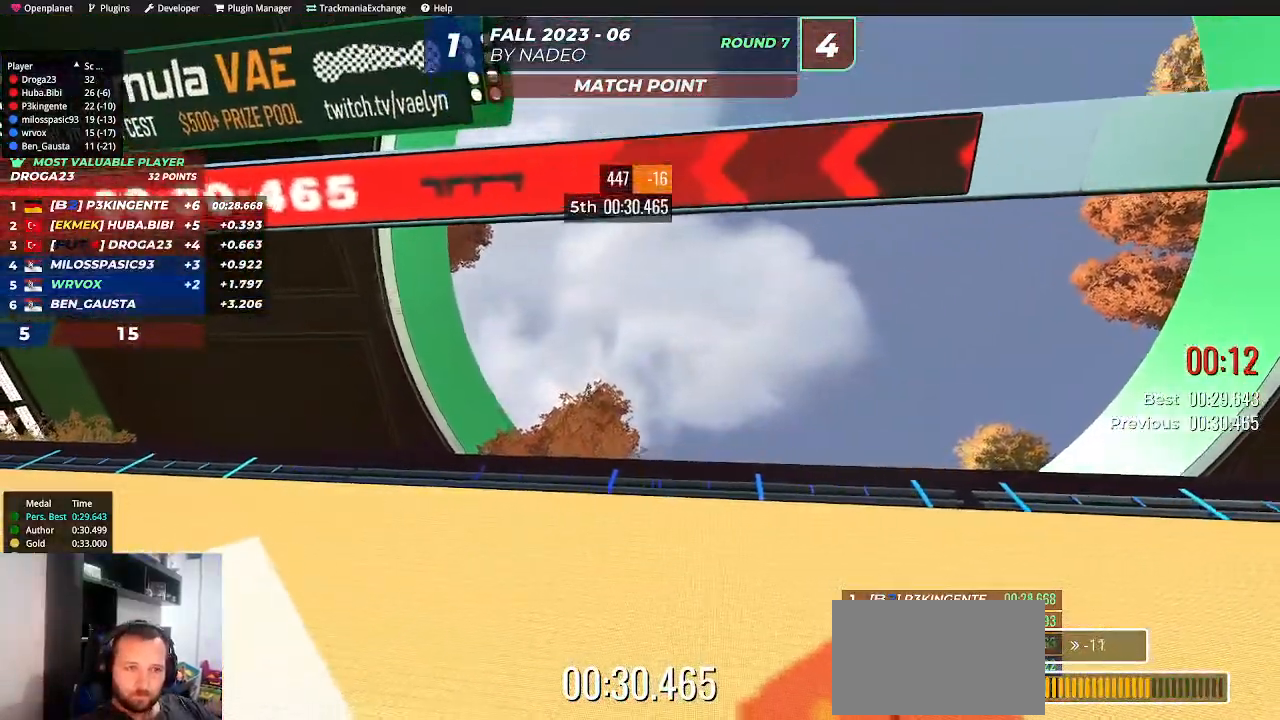
{"keys": [], "events": []}
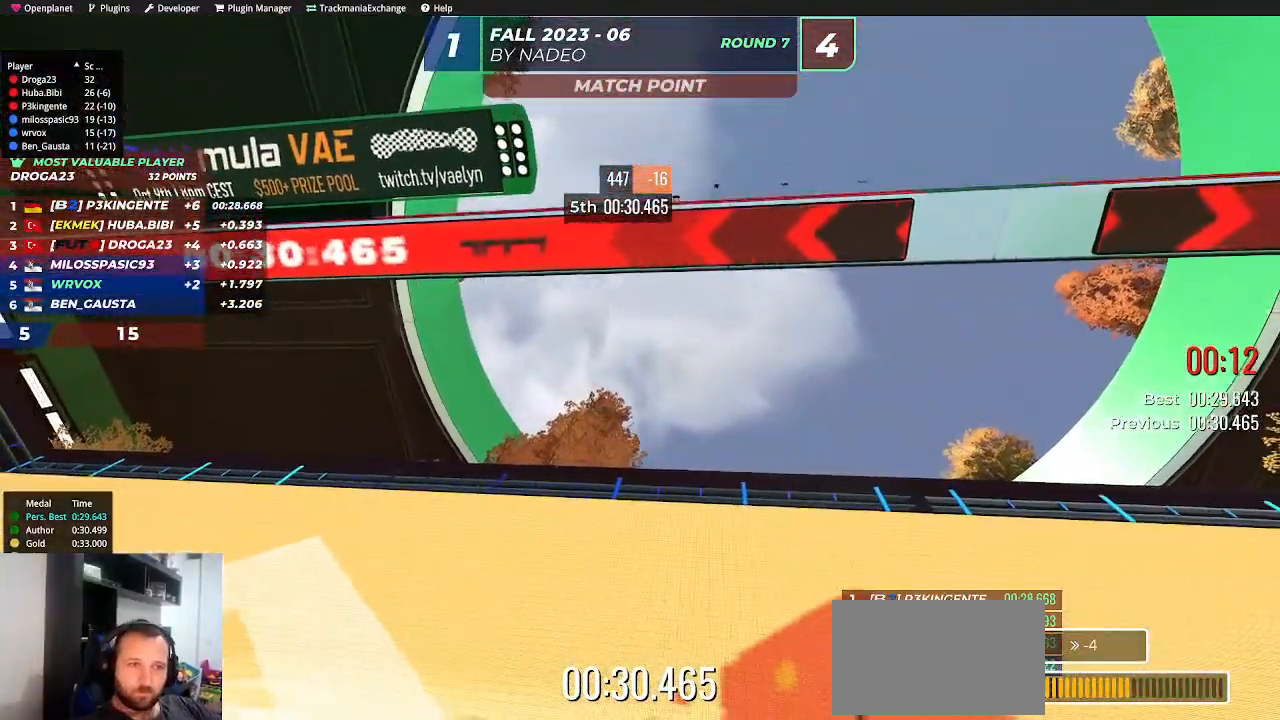
{"keys": [], "events": []}
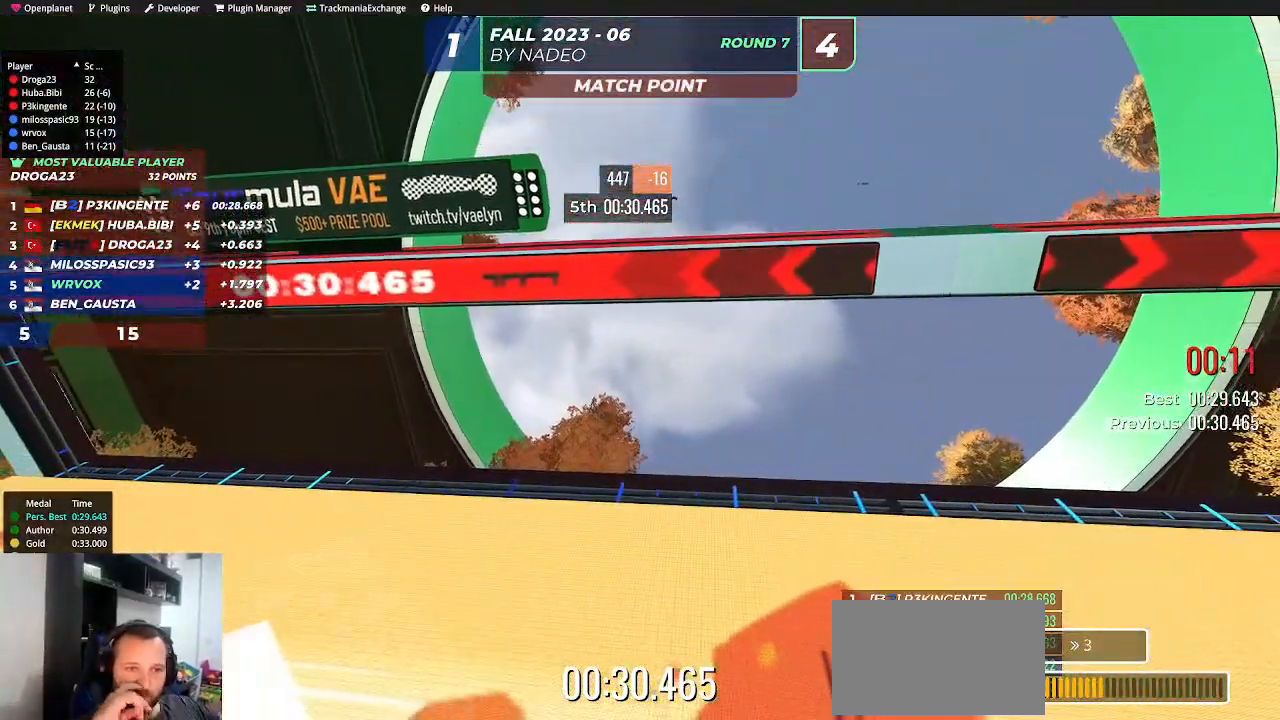
{"keys": [], "events": []}
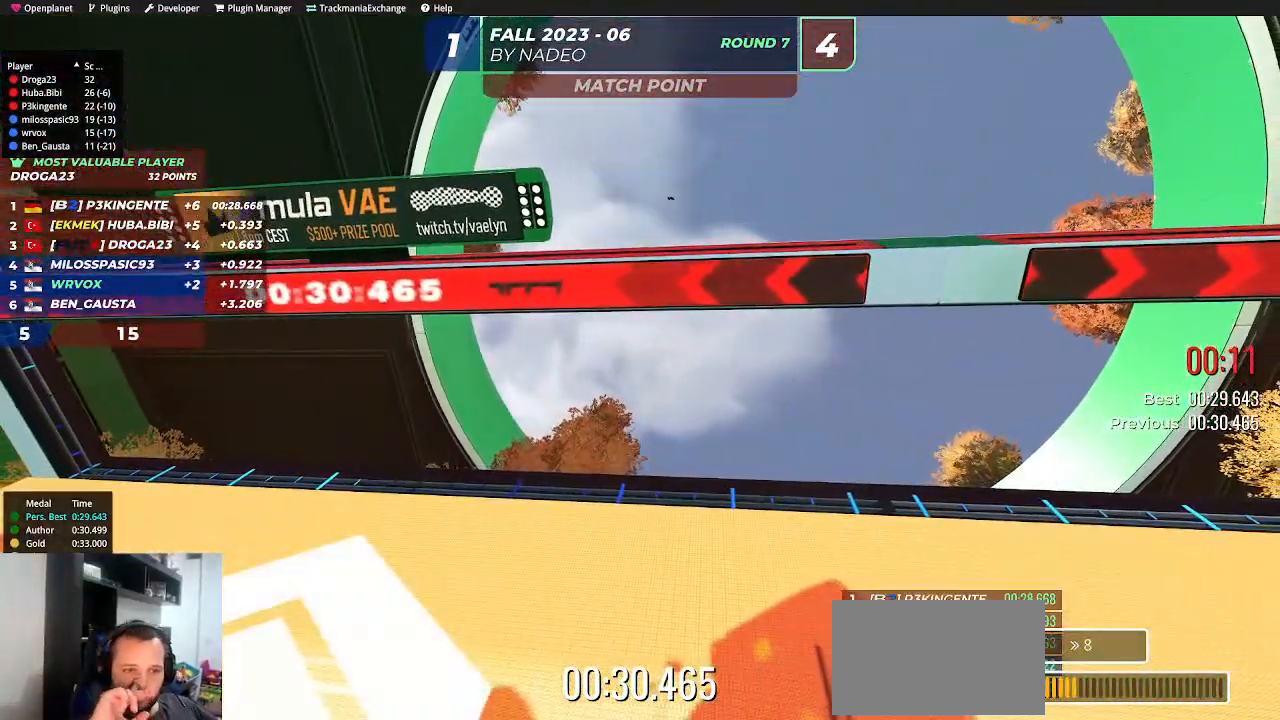
{"keys": [], "events": []}
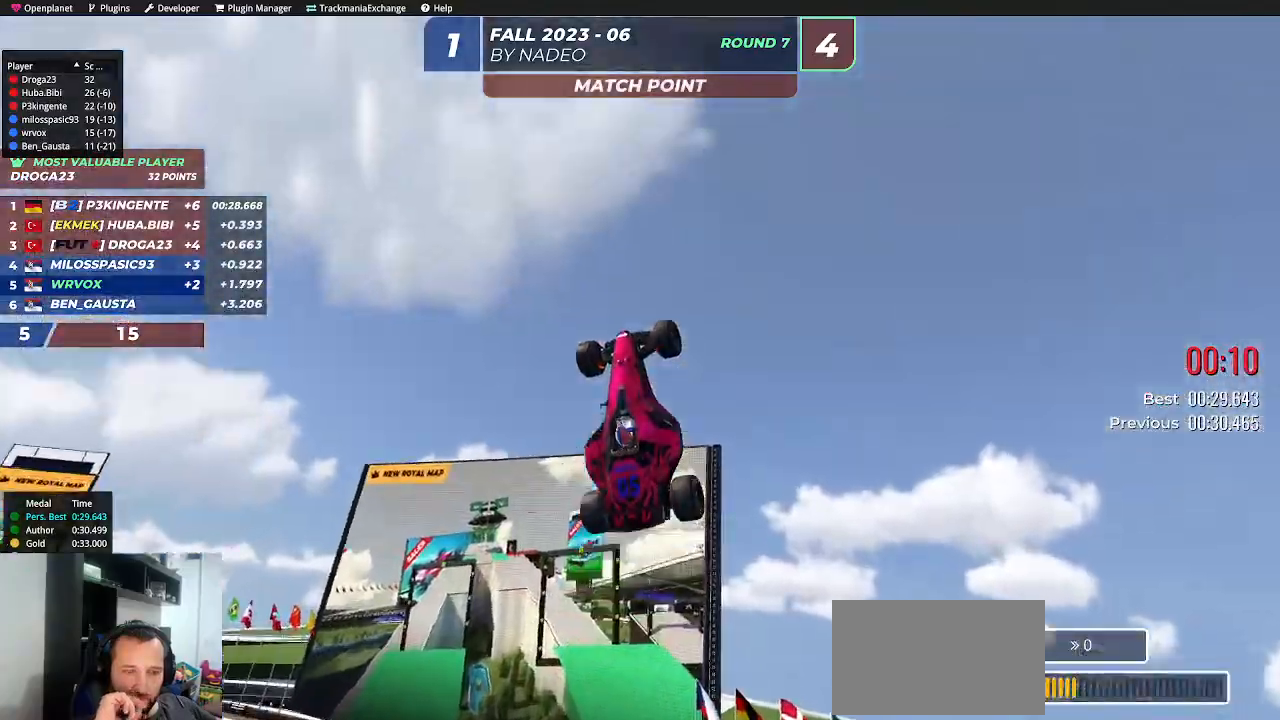
{"keys": ["up"], "events": [[33, "up", "down"], [400, "left", "down"], [500, "left", "up"]]}
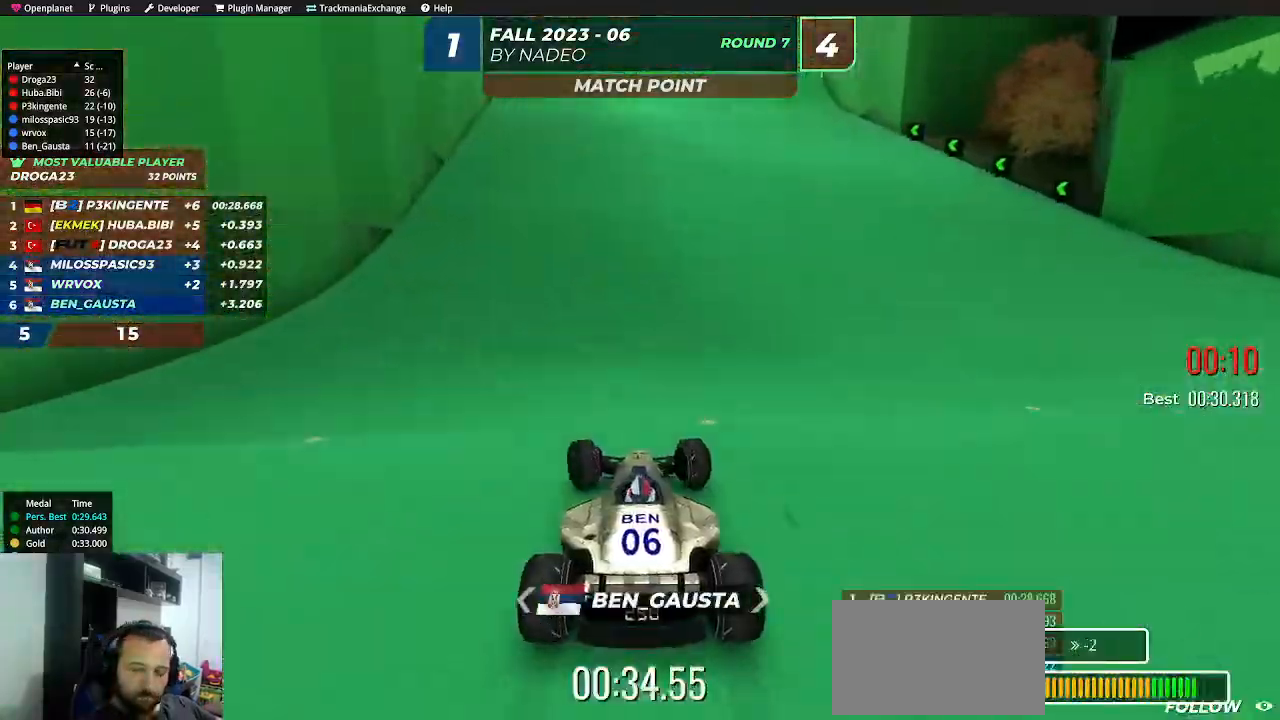
{"keys": ["up"], "events": []}
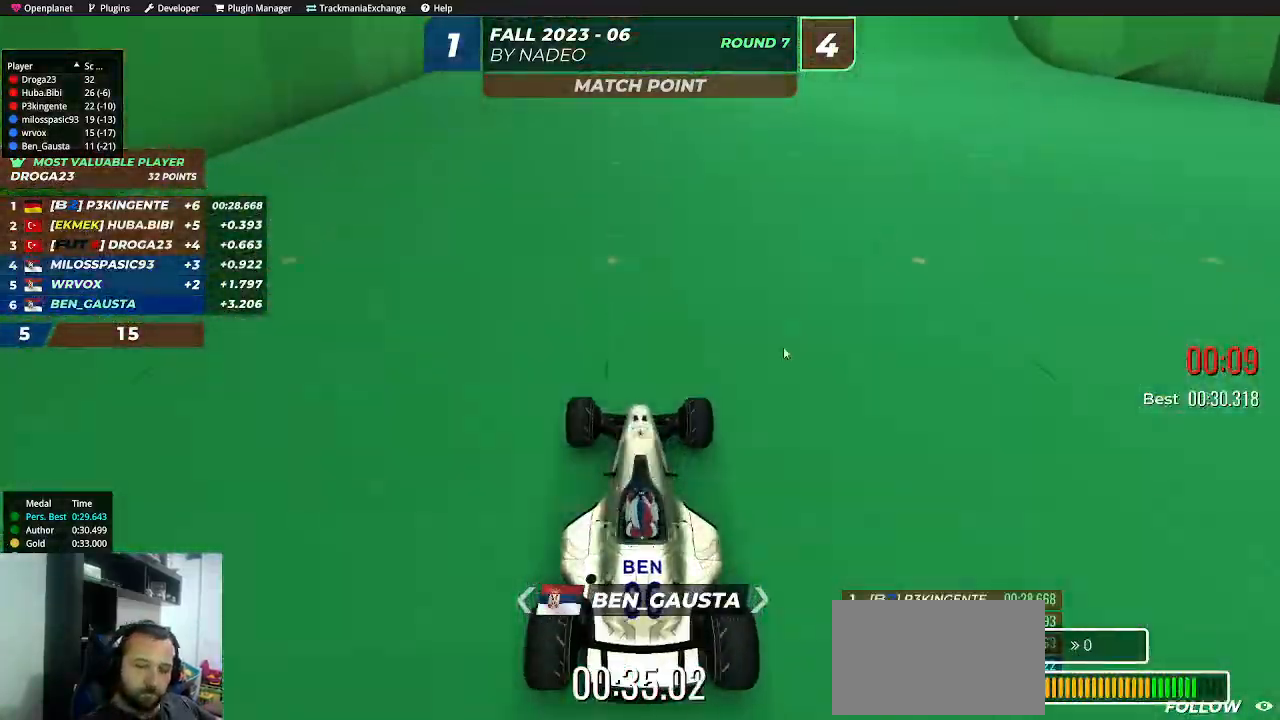
{"keys": ["up"], "events": []}
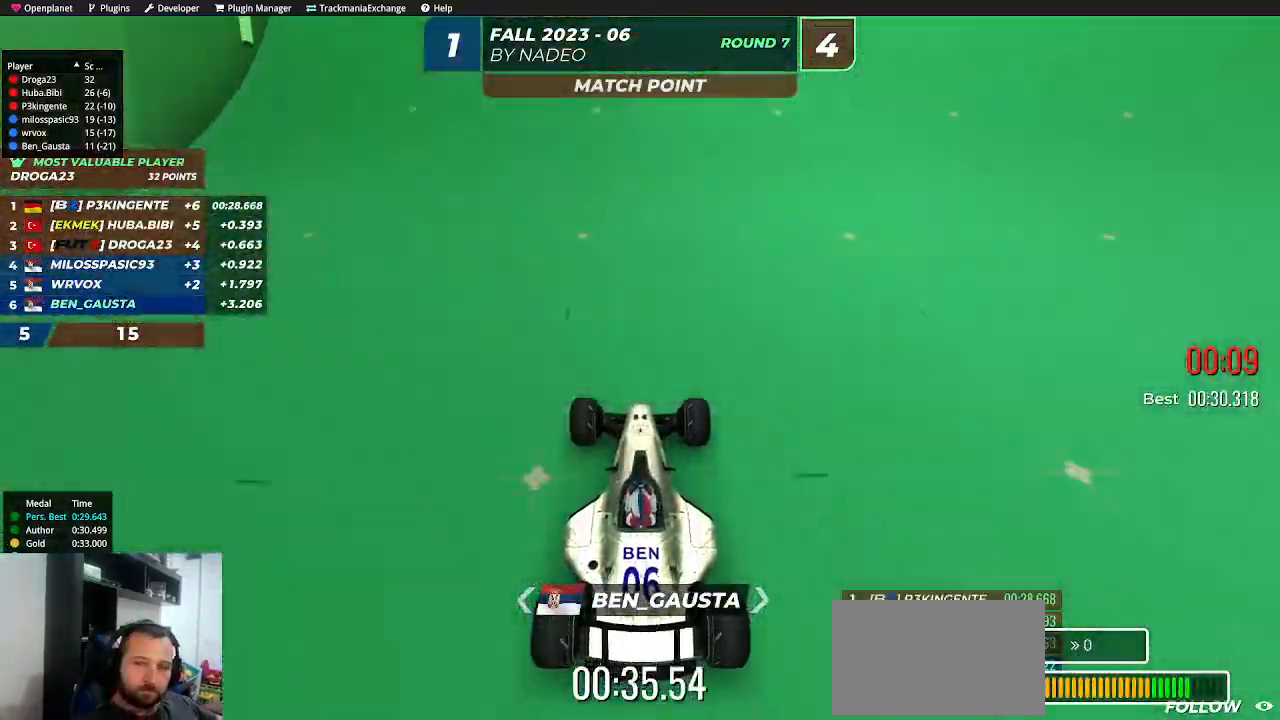
{"keys": ["up"], "events": []}
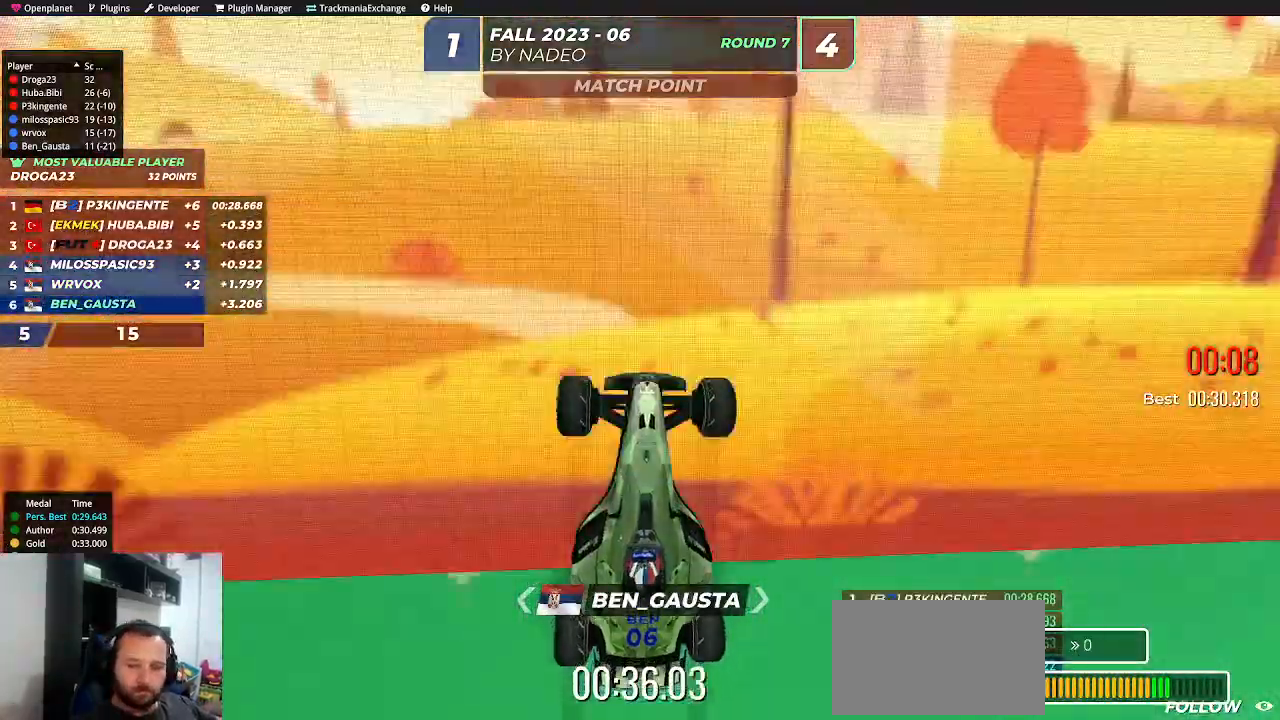
{"keys": ["up"], "events": []}
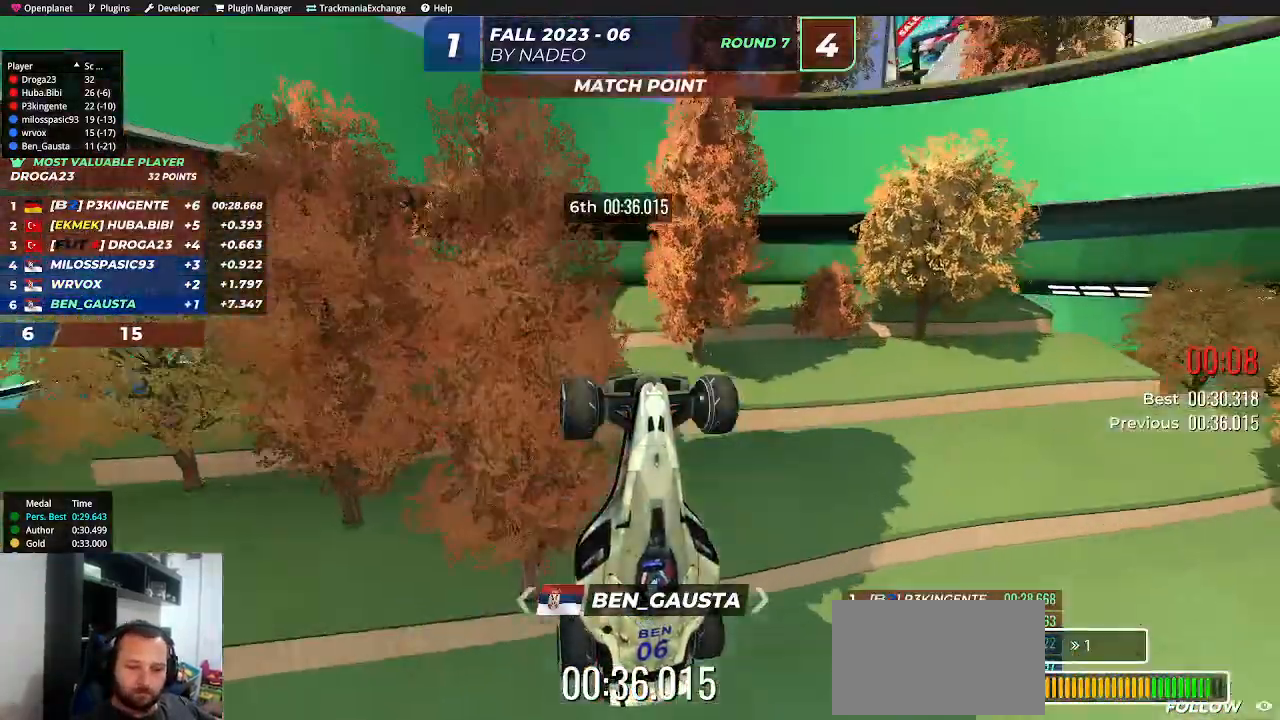
{"keys": [], "events": [[217, "up", "up"]]}
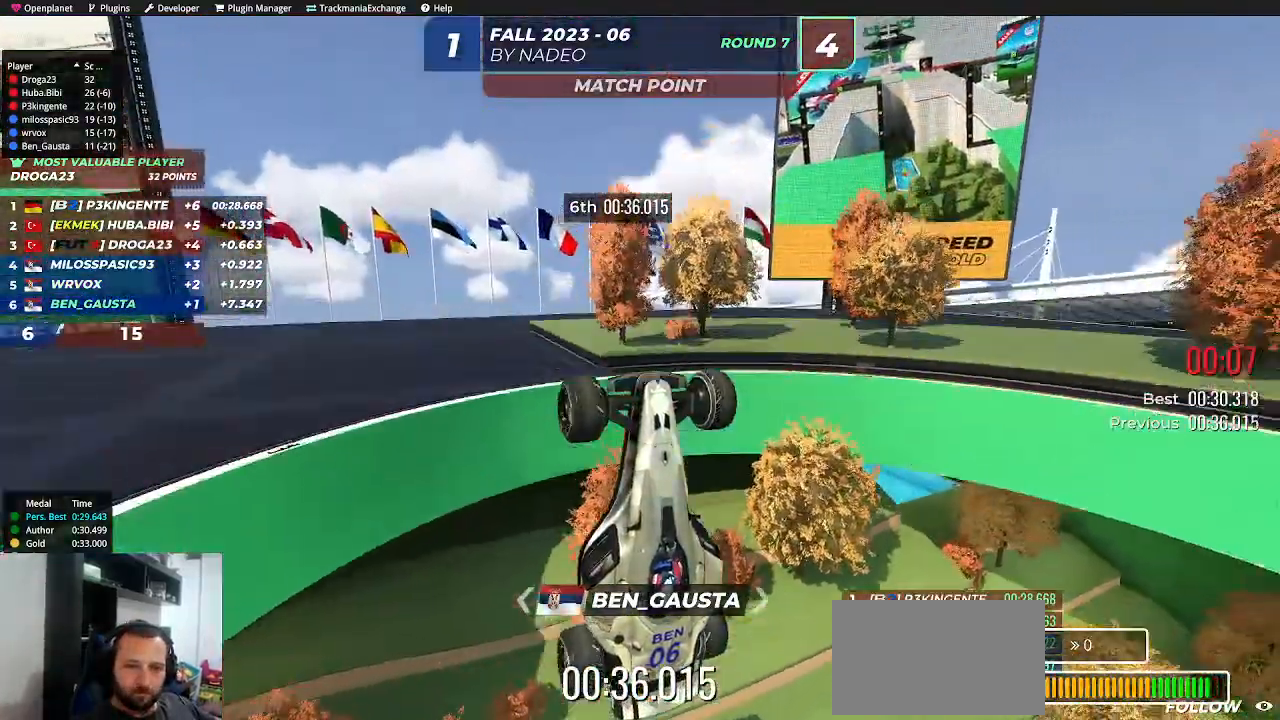
{"keys": [], "events": []}
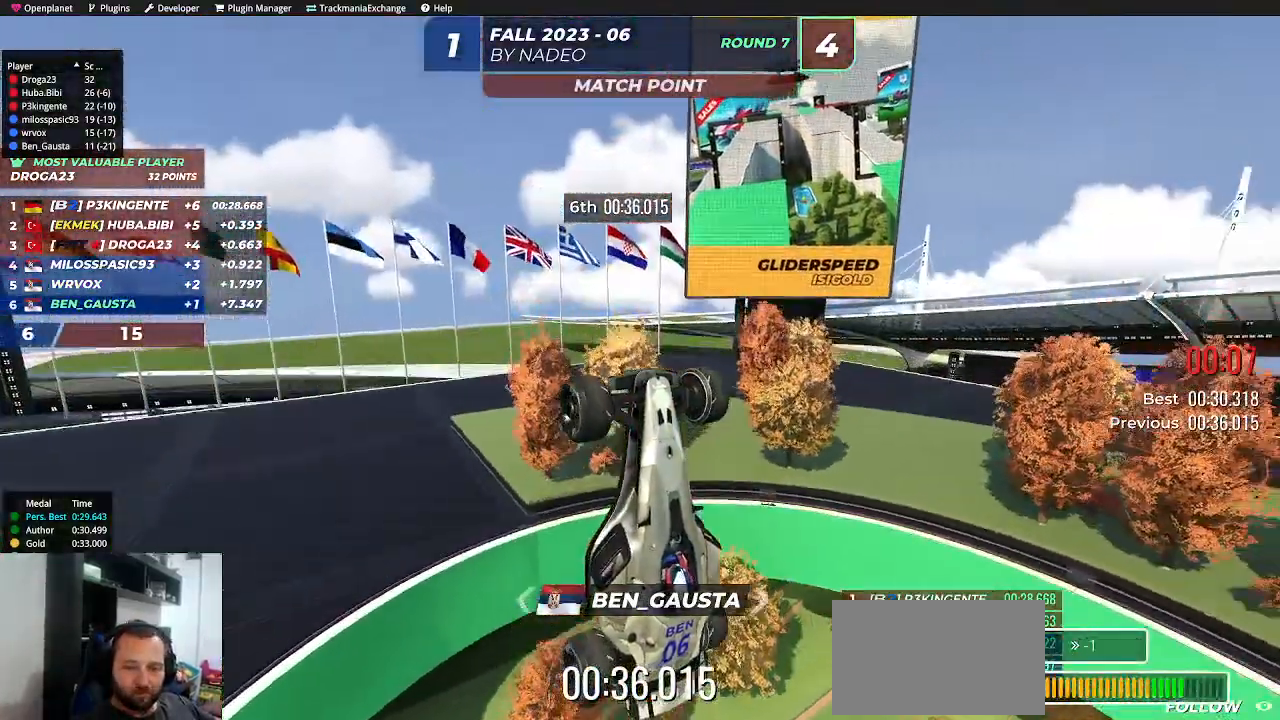
{"keys": [], "events": []}
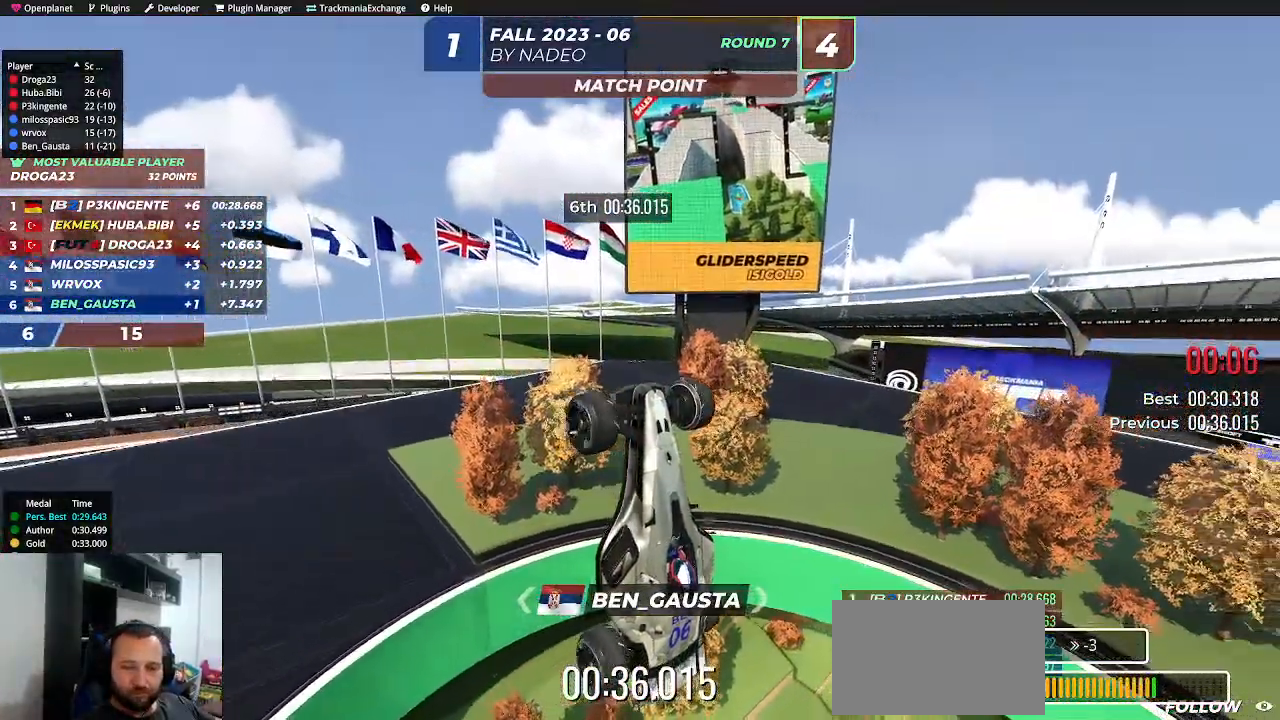
{"keys": [], "events": []}
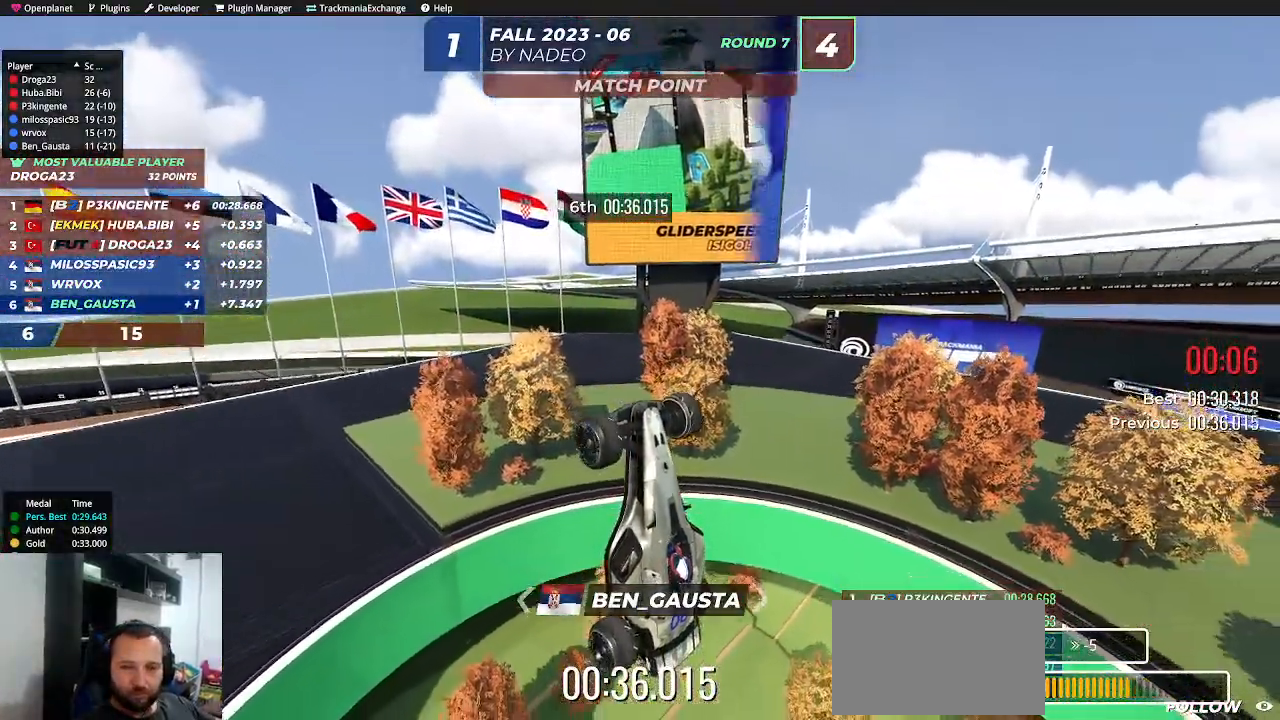
{"keys": [], "events": []}
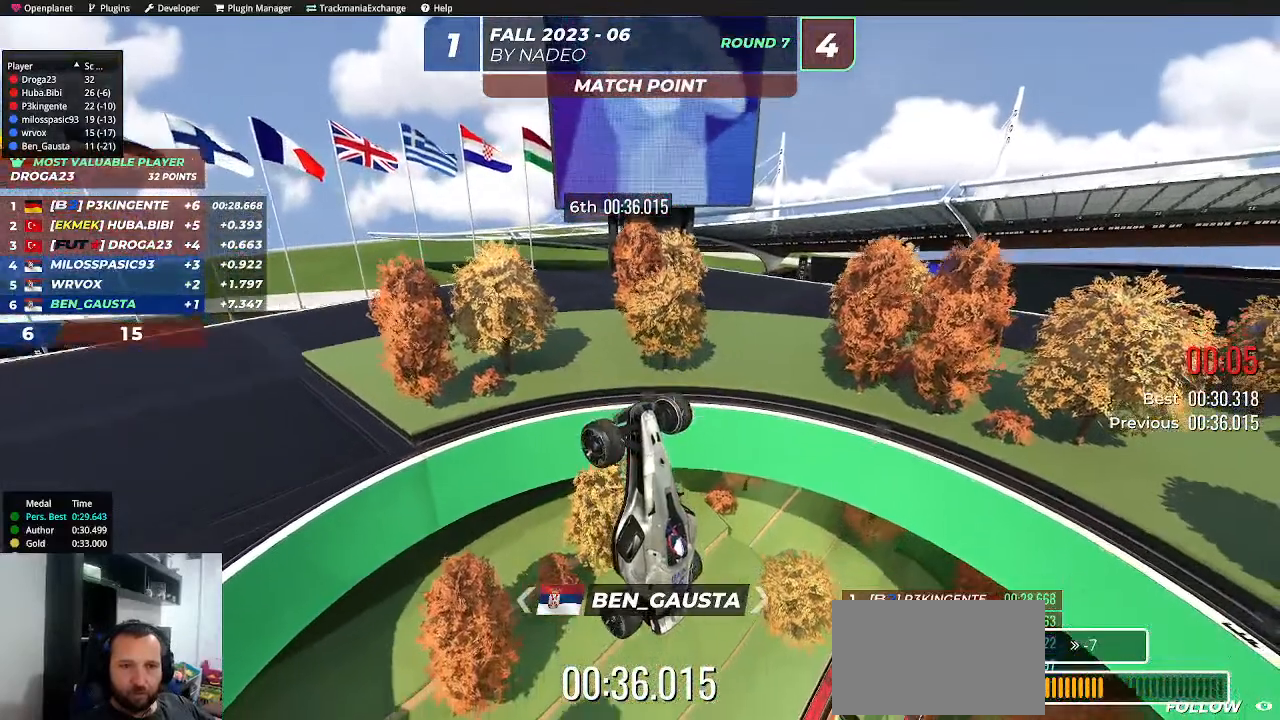
{"keys": [], "events": []}